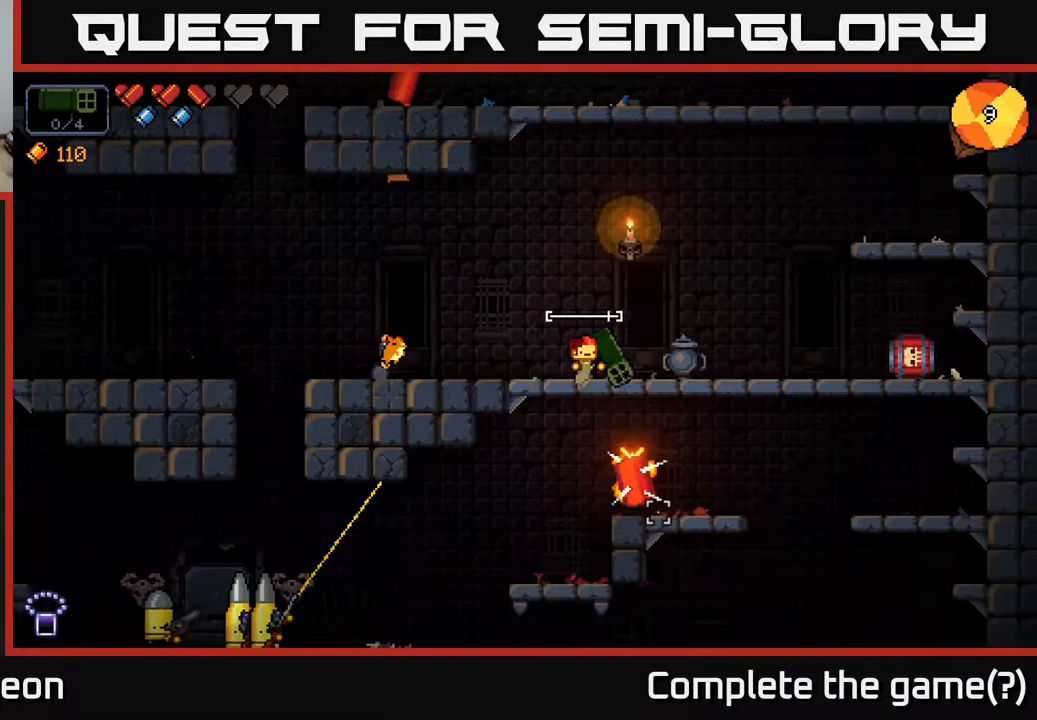
Gameplay with a controller (Xbox layout); each line is a JSON object with the inputs held at the frame after it. "events" lists button and stick changes between this image and that frame as [ms after this image, input, new state], when the widget could be followed in between.
{"buttons": [], "left_stick": "right", "right_stick": "down", "events": [[317, "R2", "down"], [417, "R2", "up"]]}
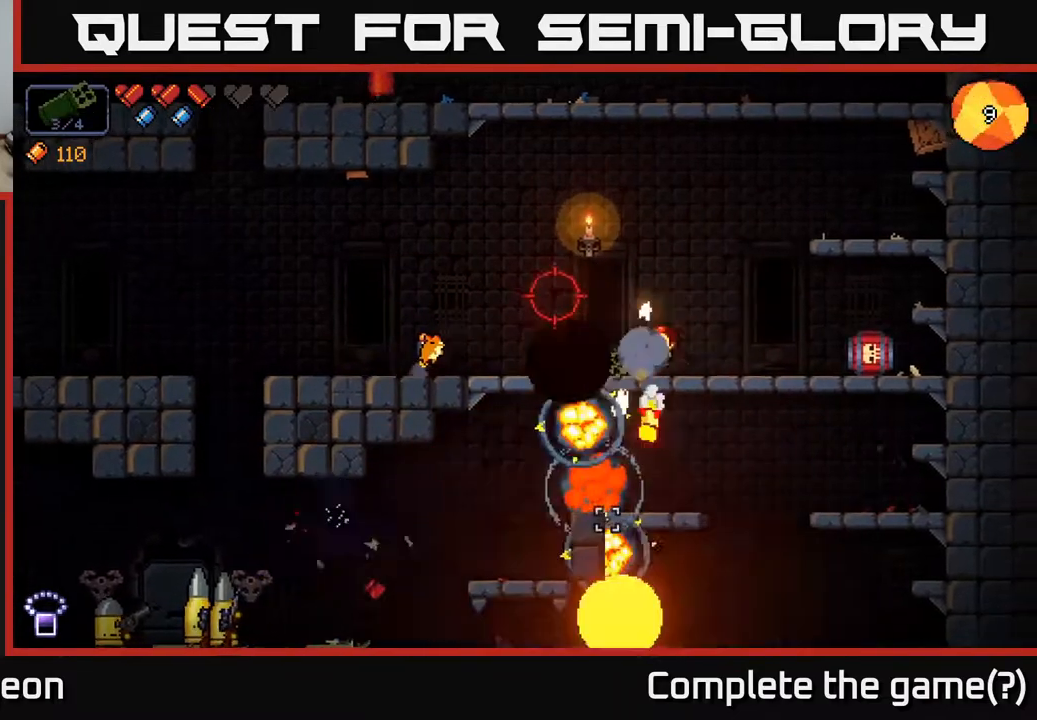
{"buttons": [], "left_stick": "center", "right_stick": "left", "events": [[133, "right_stick", "down-left"], [300, "right_stick", "left"], [500, "left_stick", "center"]]}
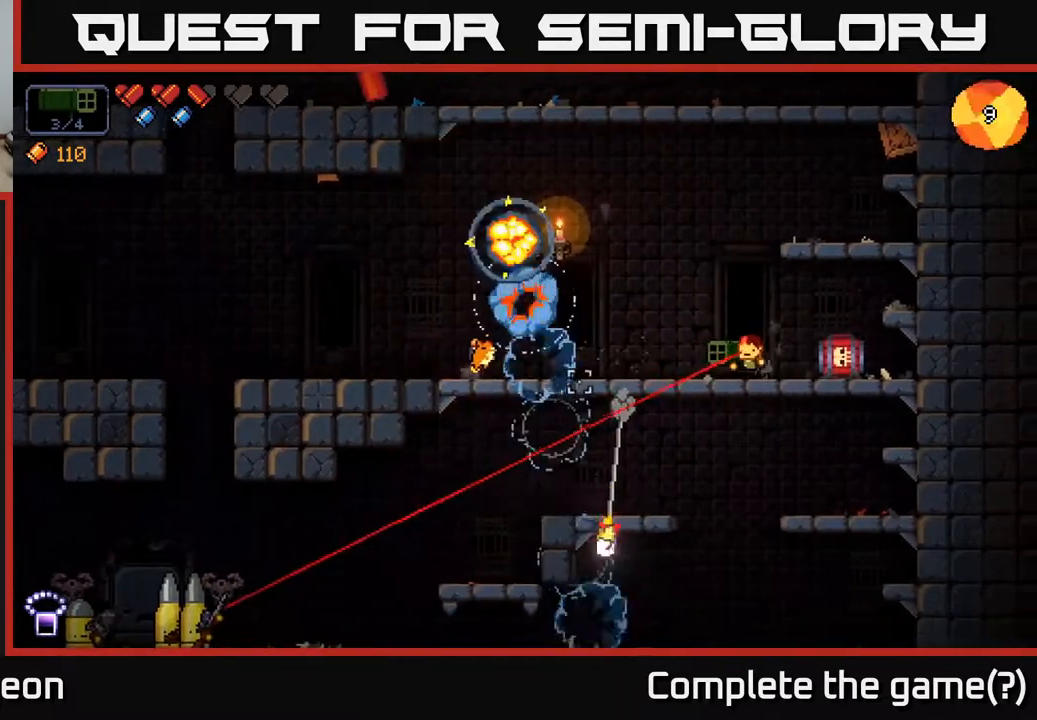
{"buttons": [], "left_stick": "center", "right_stick": "up-left", "events": [[33, "left_stick", "left"], [233, "right_stick", "up-left"], [383, "R2", "down"], [383, "left_stick", "center"], [500, "R2", "up"]]}
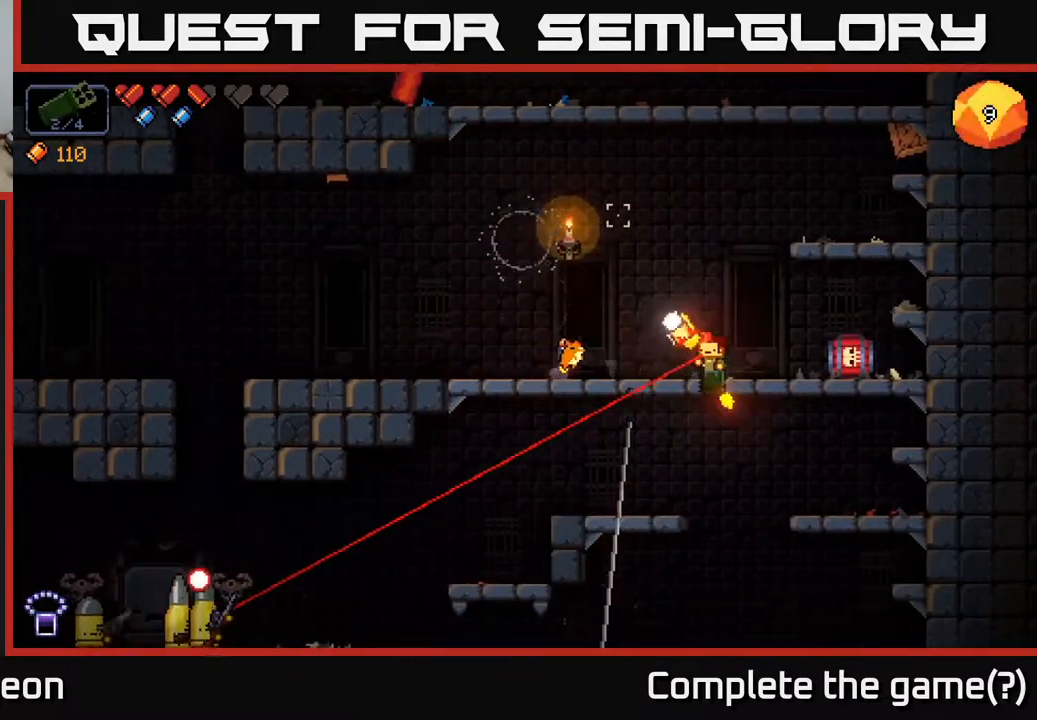
{"buttons": [], "left_stick": "right", "right_stick": "up-left", "events": [[167, "R2", "down"], [350, "R2", "up"], [367, "left_stick", "right"]]}
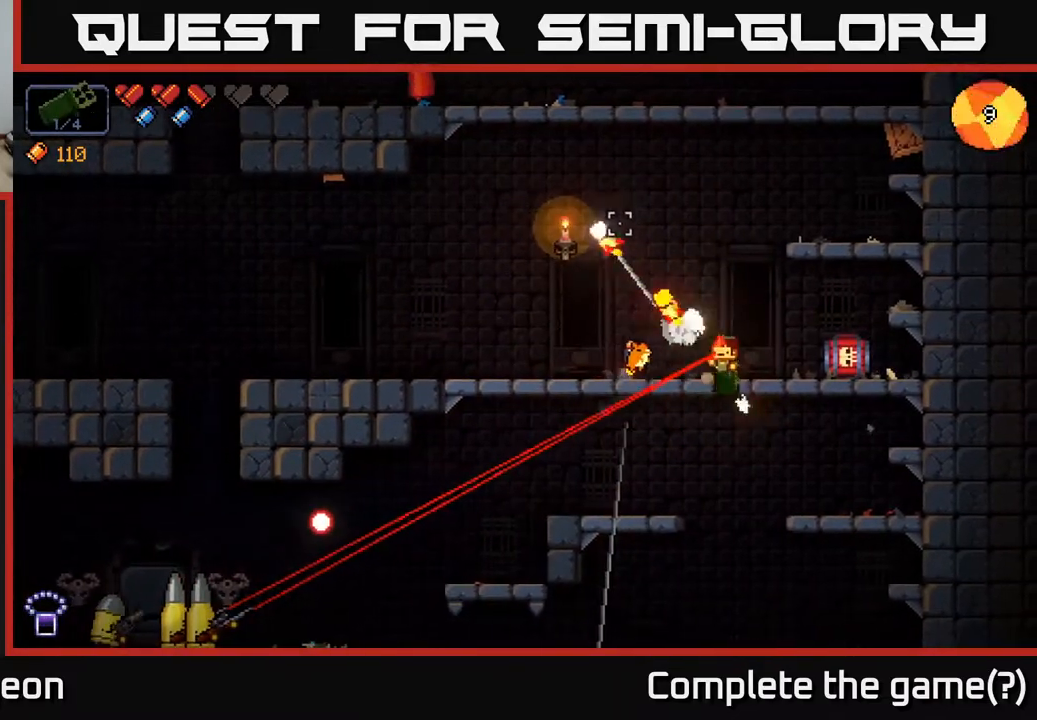
{"buttons": ["R2"], "left_stick": "right", "right_stick": "down-left", "events": [[83, "right_stick", "down-left"], [117, "left_stick", "center"], [167, "left_stick", "left"], [217, "R2", "down"], [333, "left_stick", "center"], [400, "left_stick", "right"]]}
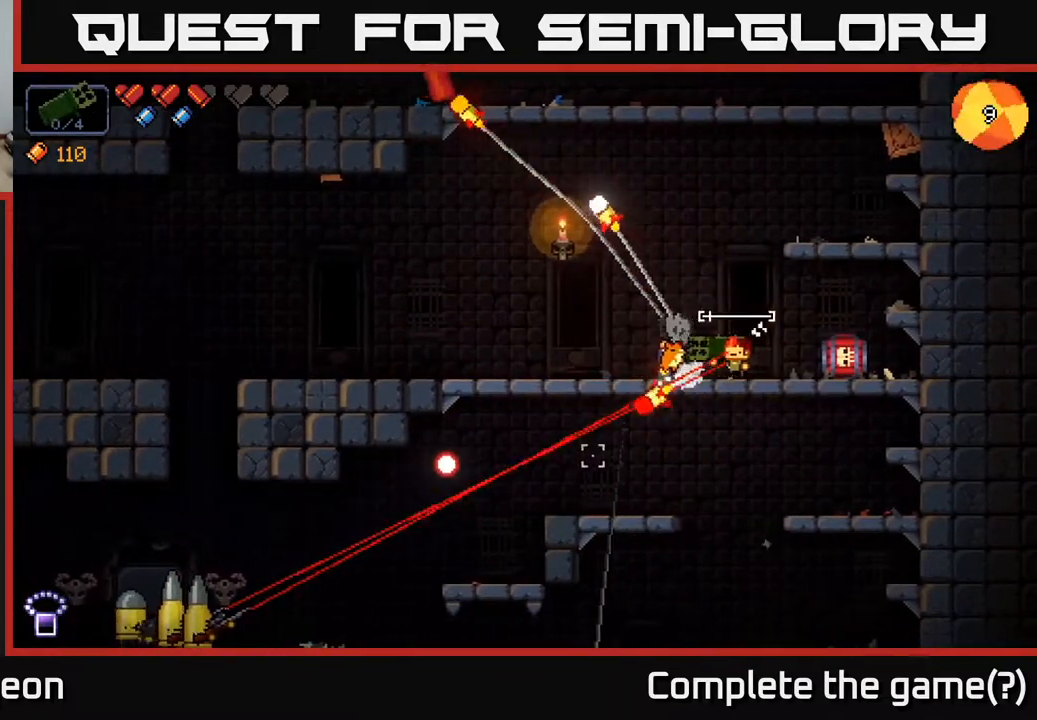
{"buttons": [], "left_stick": "left", "right_stick": "down-left", "events": [[100, "R2", "up"], [400, "left_stick", "center"], [483, "left_stick", "left"]]}
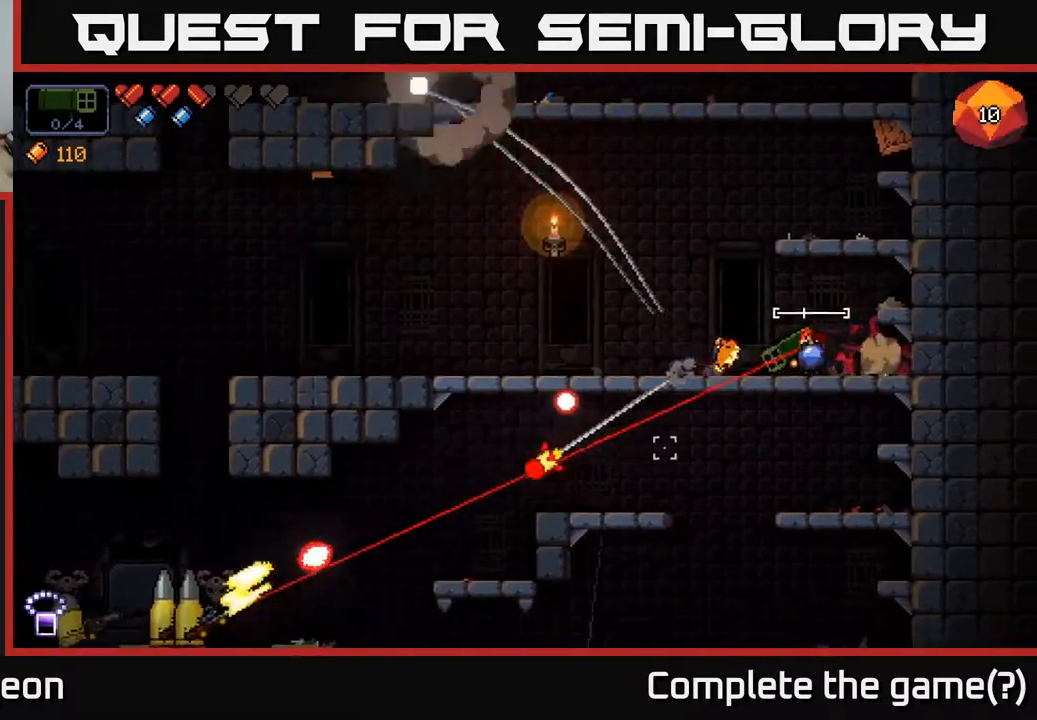
{"buttons": ["A"], "left_stick": "left", "right_stick": "down-left", "events": [[183, "left_stick", "center"], [250, "left_stick", "right"], [300, "A", "down"], [350, "left_stick", "left"]]}
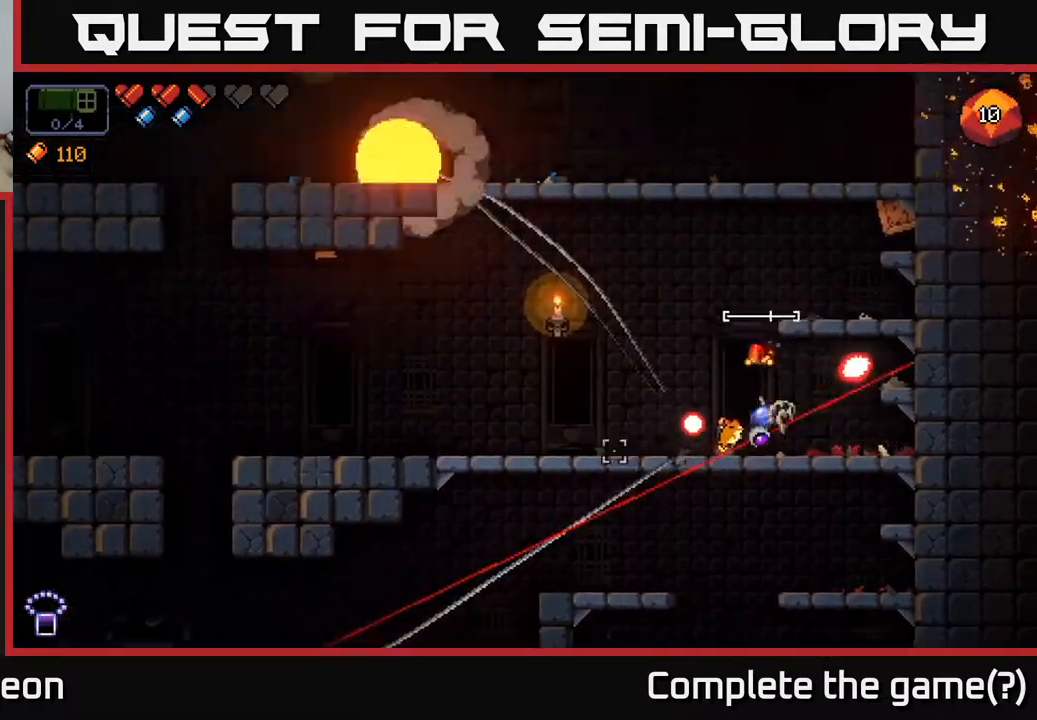
{"buttons": [], "left_stick": "center", "right_stick": "down-left", "events": [[67, "A", "up"], [467, "left_stick", "center"]]}
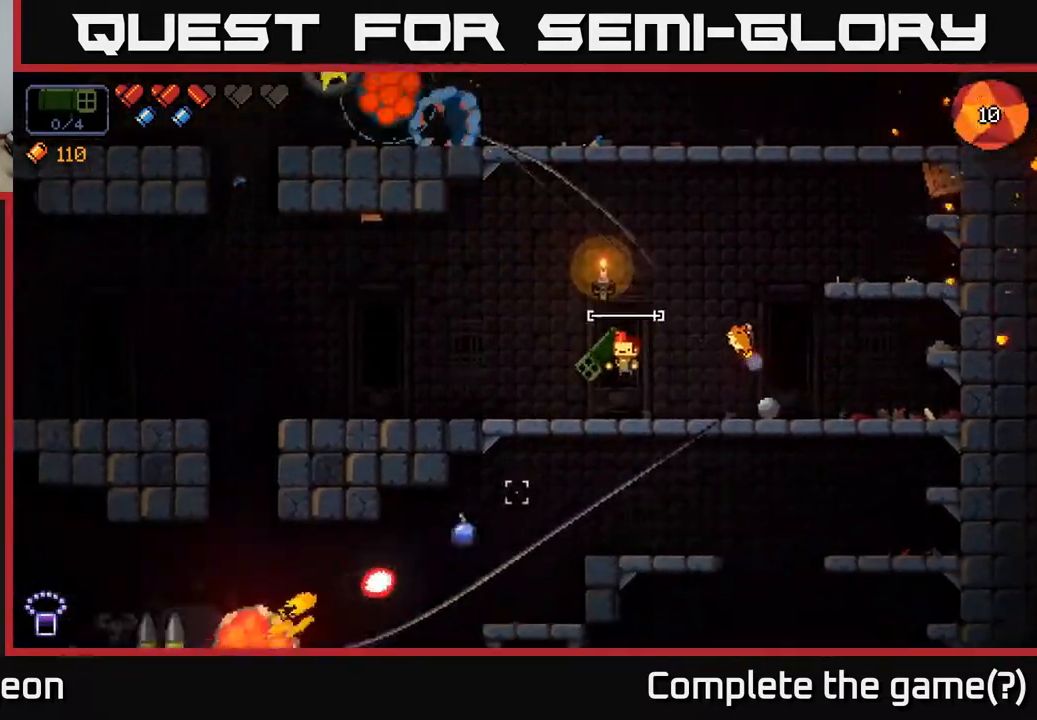
{"buttons": [], "left_stick": "left", "right_stick": "down-left", "events": [[83, "R2", "down"], [183, "left_stick", "right"], [217, "A", "down"], [233, "R2", "up"], [383, "A", "up"], [400, "left_stick", "left"]]}
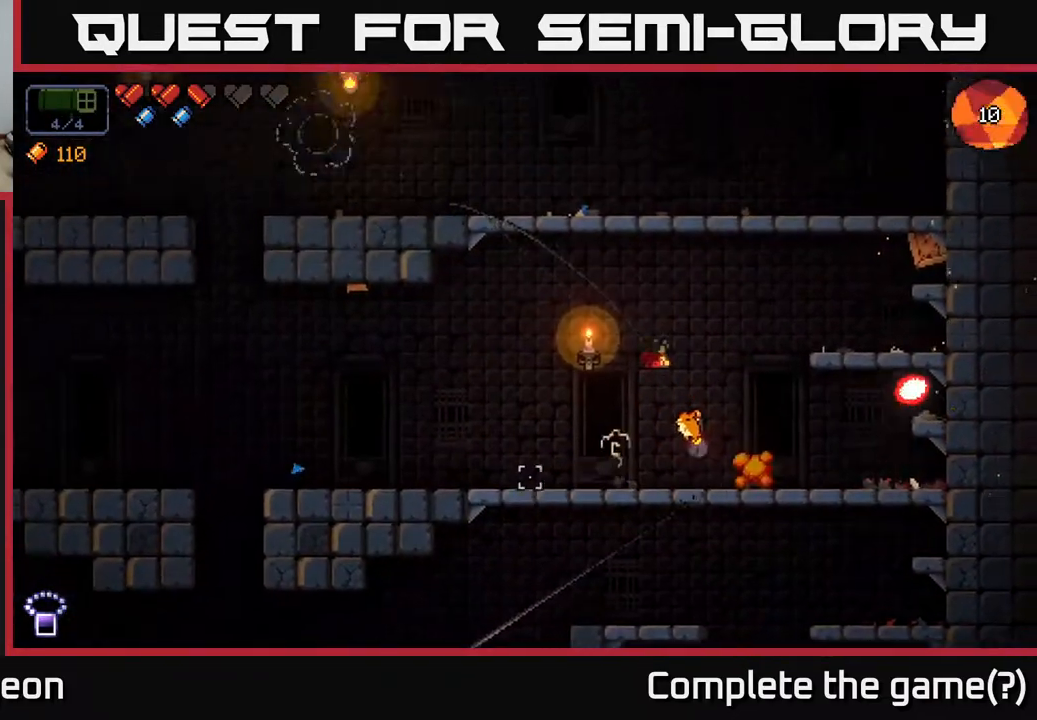
{"buttons": [], "left_stick": "down-left", "right_stick": "down-left", "events": [[50, "left_stick", "right"], [283, "left_stick", "center"], [467, "left_stick", "down-left"]]}
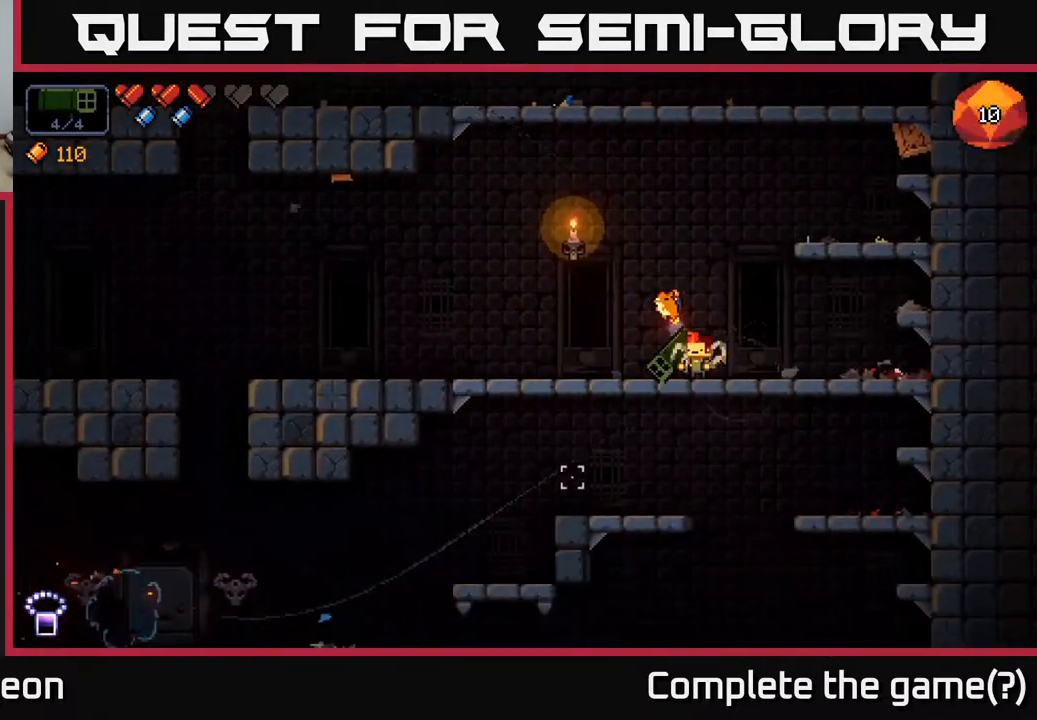
{"buttons": [], "left_stick": "left", "right_stick": "left", "events": [[150, "left_stick", "left"], [433, "right_stick", "left"]]}
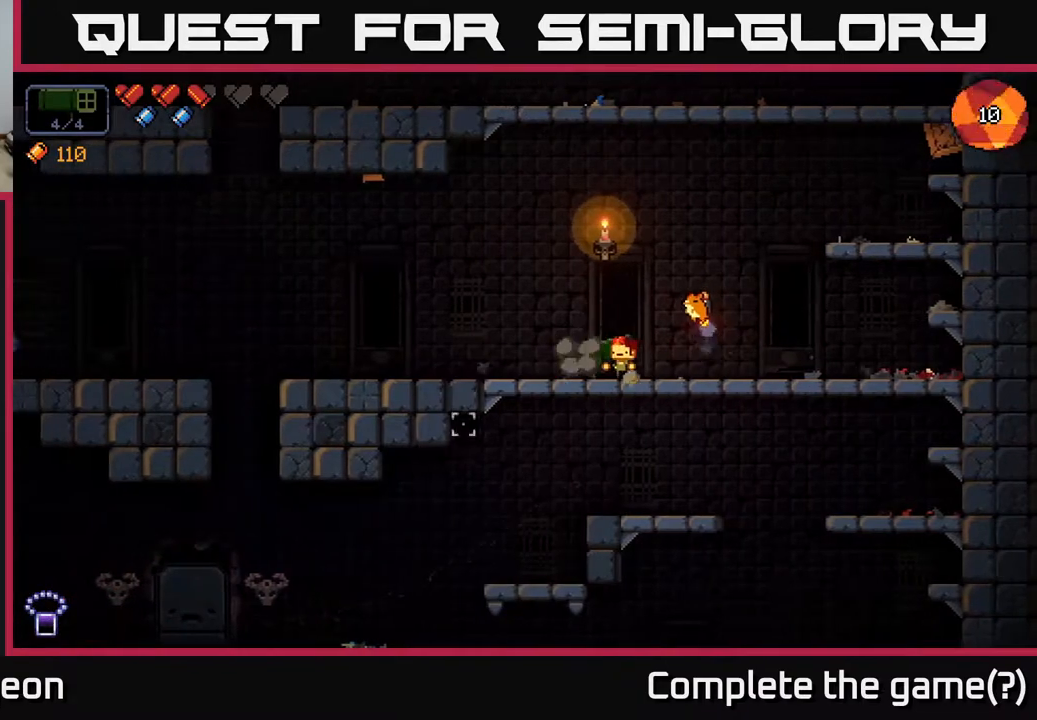
{"buttons": [], "left_stick": "left", "right_stick": "down-left", "events": [[383, "right_stick", "down-left"]]}
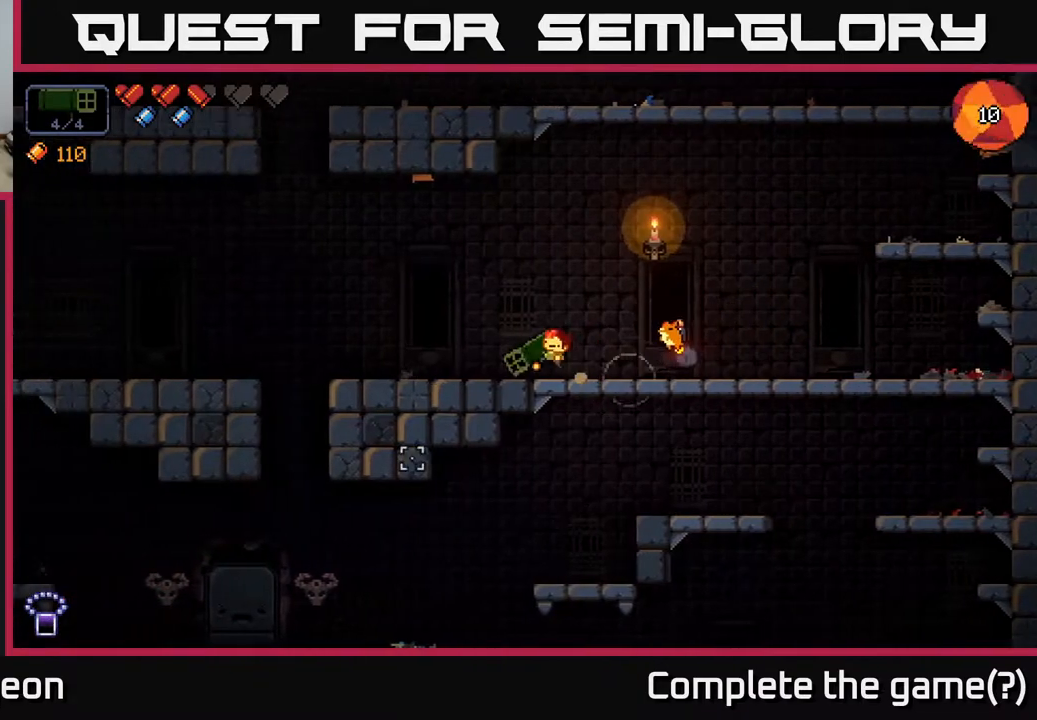
{"buttons": [], "left_stick": "left", "right_stick": "down-left", "events": []}
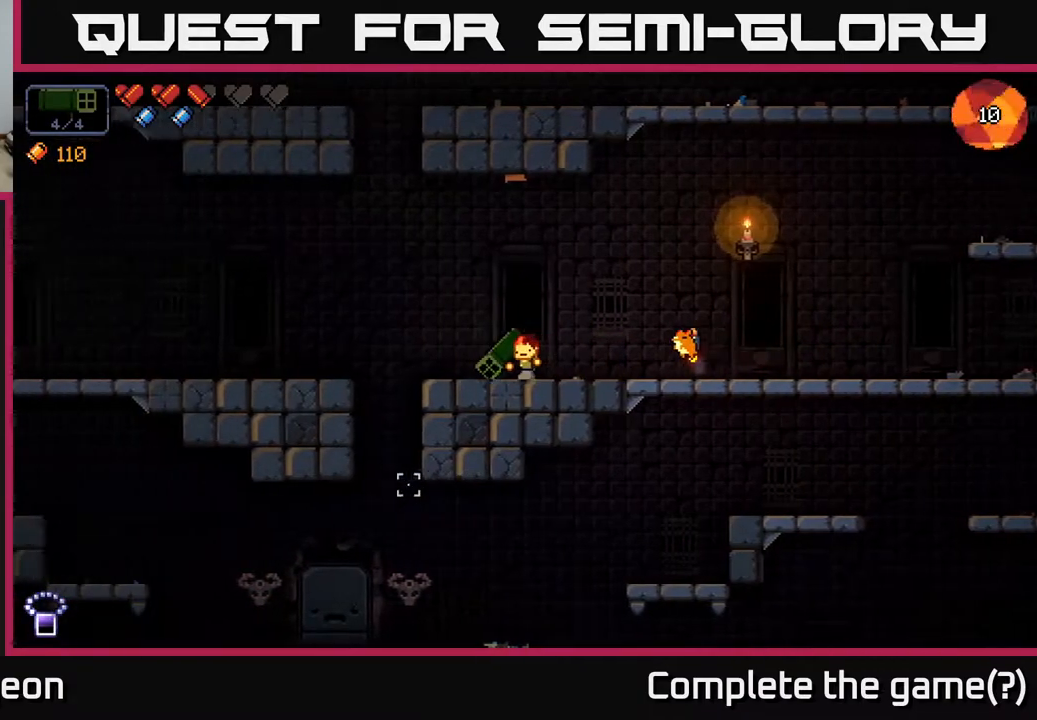
{"buttons": [], "left_stick": "left", "right_stick": "down-left", "events": []}
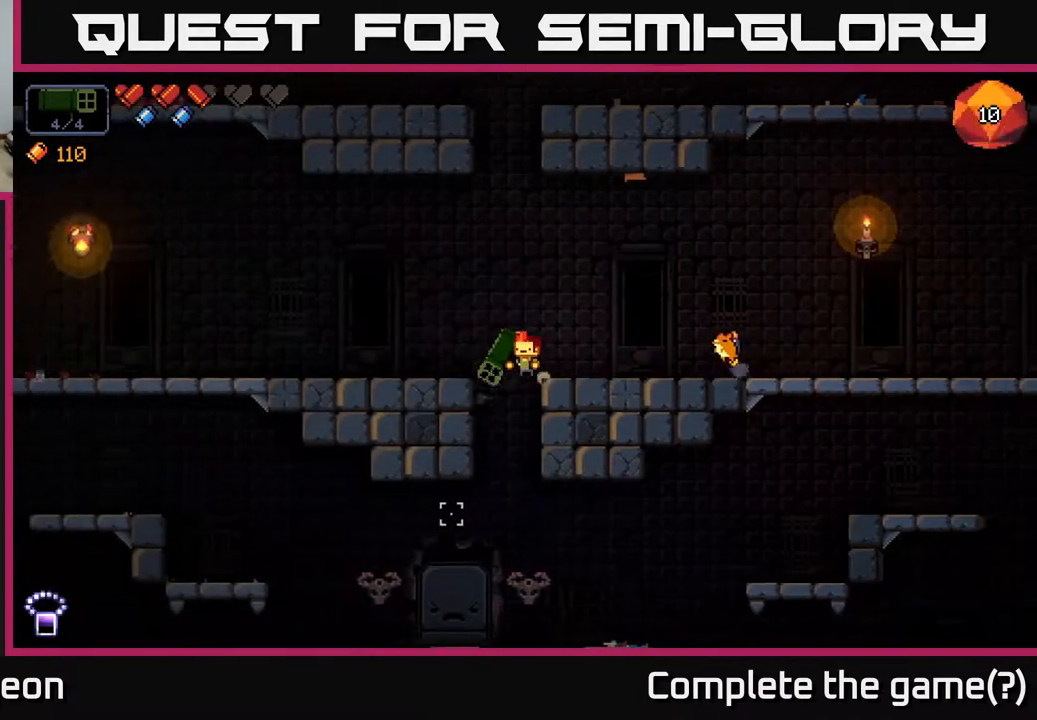
{"buttons": [], "left_stick": "left", "right_stick": "down-left", "events": [[67, "left_stick", "center"], [183, "left_stick", "left"]]}
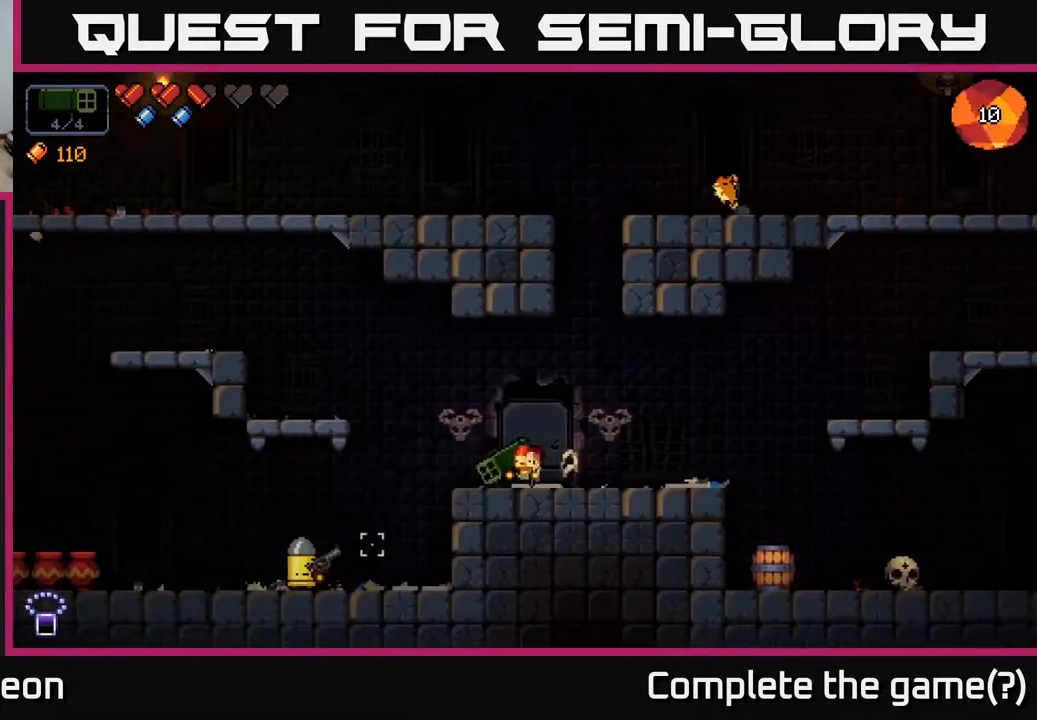
{"buttons": [], "left_stick": "right", "right_stick": "down-left", "events": [[100, "R2", "down"], [100, "left_stick", "center"], [217, "R2", "up"], [233, "left_stick", "right"]]}
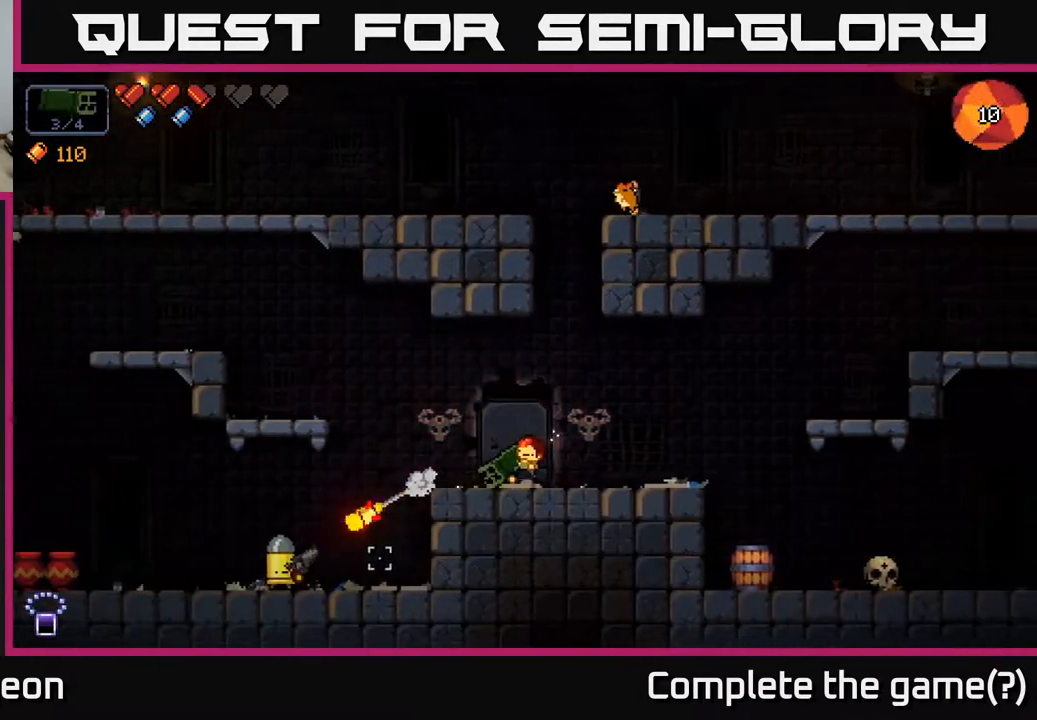
{"buttons": [], "left_stick": "center", "right_stick": "right", "events": [[200, "right_stick", "center"], [317, "left_stick", "center"], [433, "right_stick", "right"]]}
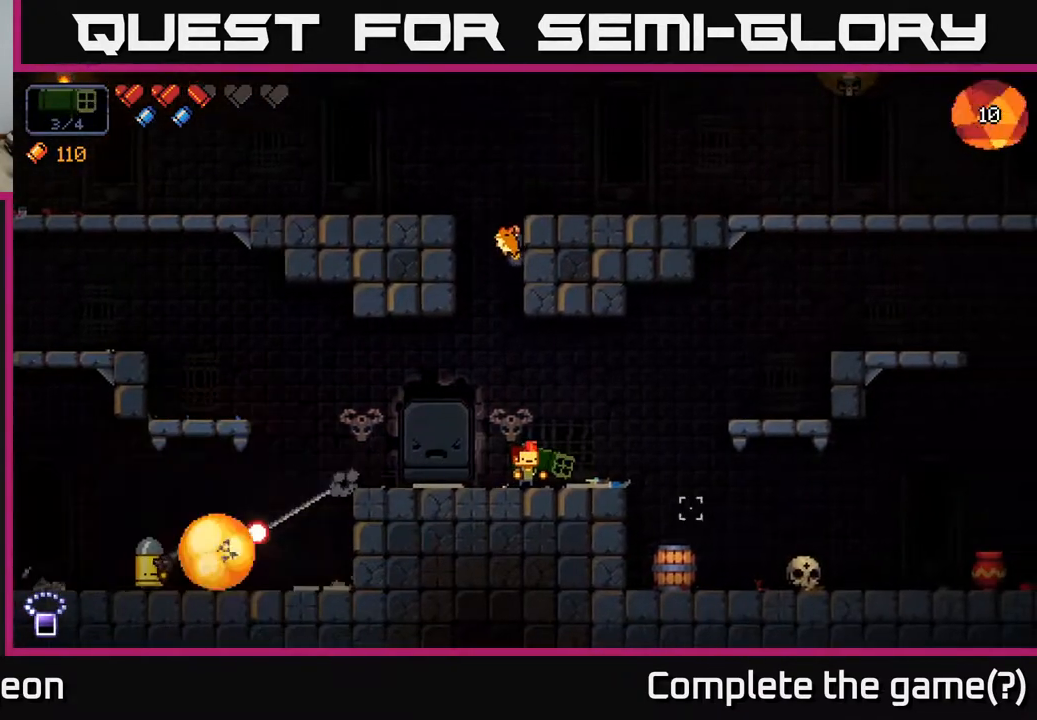
{"buttons": [], "left_stick": "left", "right_stick": "up-right", "events": [[33, "left_stick", "right"], [217, "left_stick", "left"], [250, "right_stick", "up-right"]]}
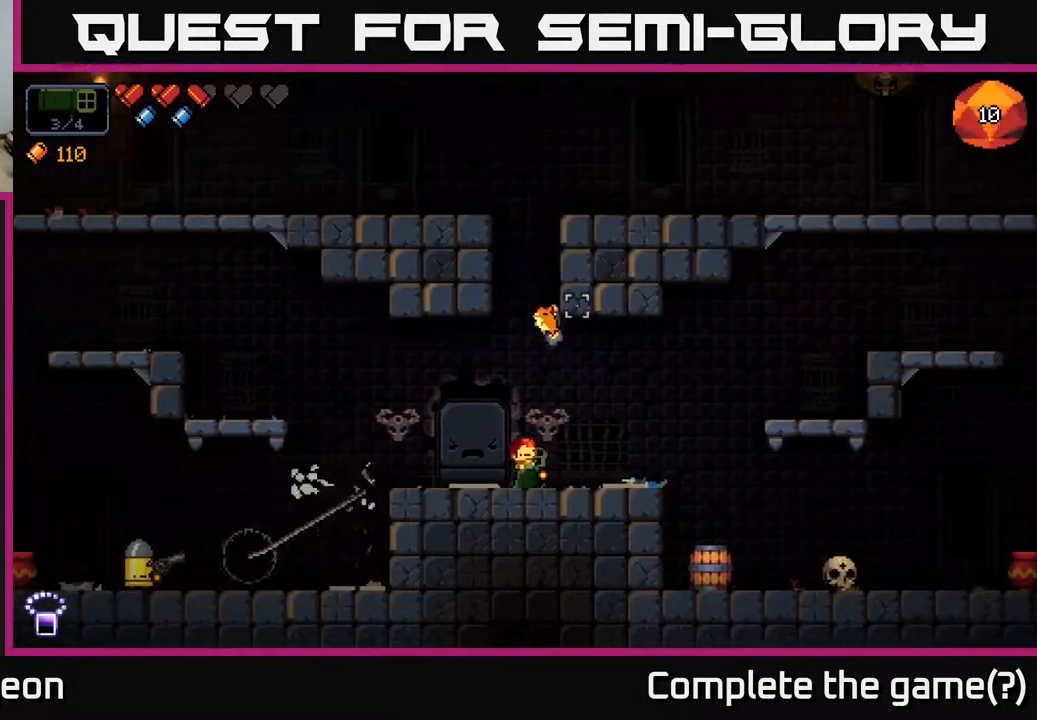
{"buttons": [], "left_stick": "left", "right_stick": "left", "events": [[33, "right_stick", "left"], [83, "left_stick", "right"], [233, "left_stick", "left"]]}
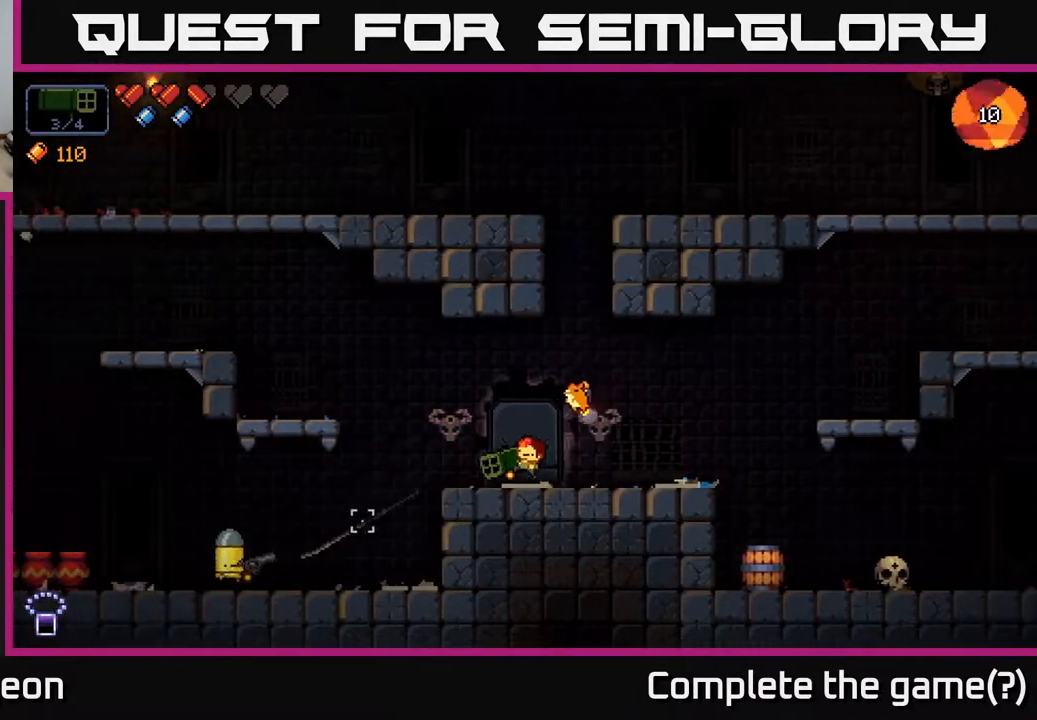
{"buttons": [], "left_stick": "right", "right_stick": "down-left", "events": [[183, "right_stick", "down-left"], [233, "R2", "down"], [283, "left_stick", "right"], [317, "R2", "up"]]}
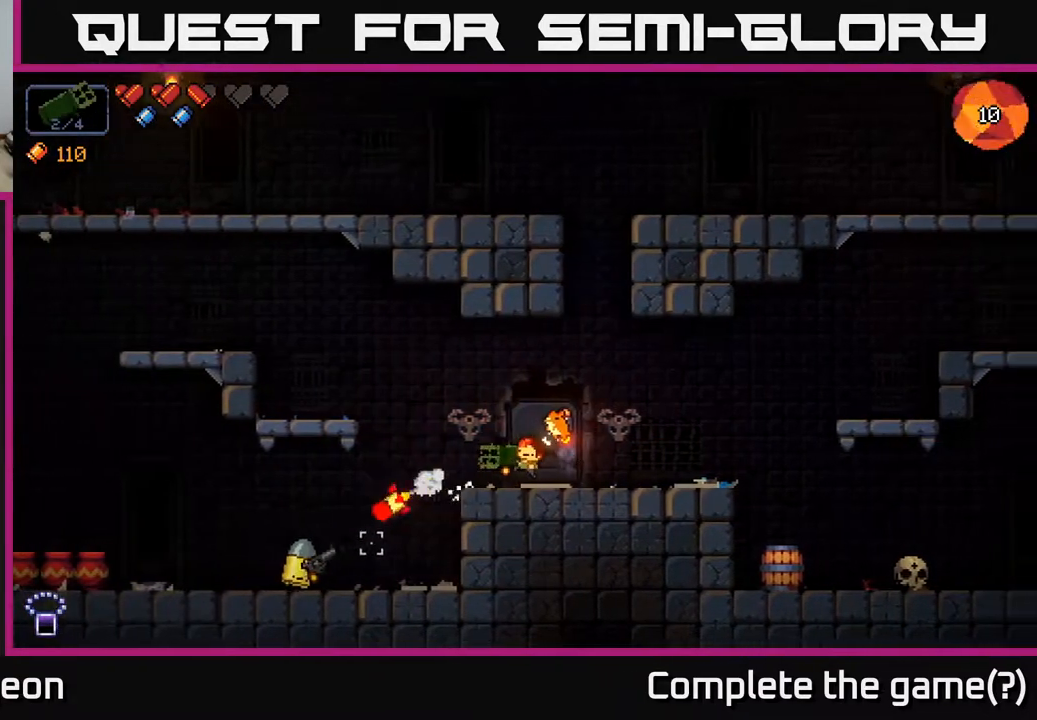
{"buttons": [], "left_stick": "center", "right_stick": "center", "events": [[67, "right_stick", "left"], [233, "right_stick", "center"], [317, "left_stick", "center"], [333, "X", "down"], [383, "X", "up"]]}
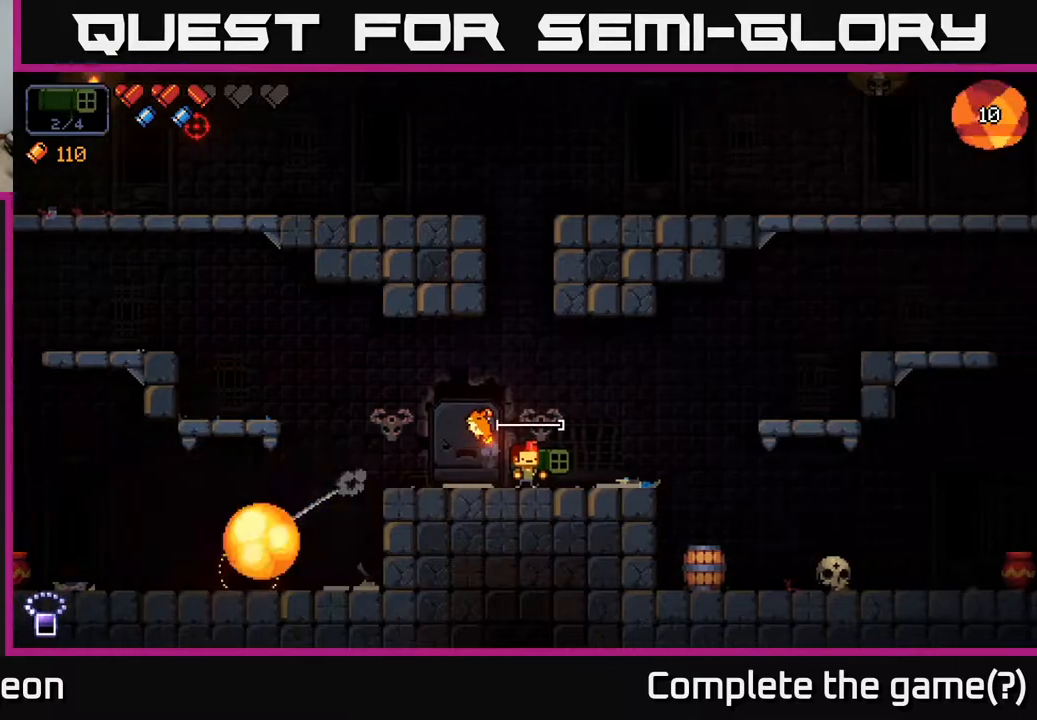
{"buttons": [], "left_stick": "left", "right_stick": "up-left", "events": [[67, "left_stick", "right"], [200, "right_stick", "up-left"], [233, "left_stick", "center"], [433, "left_stick", "left"]]}
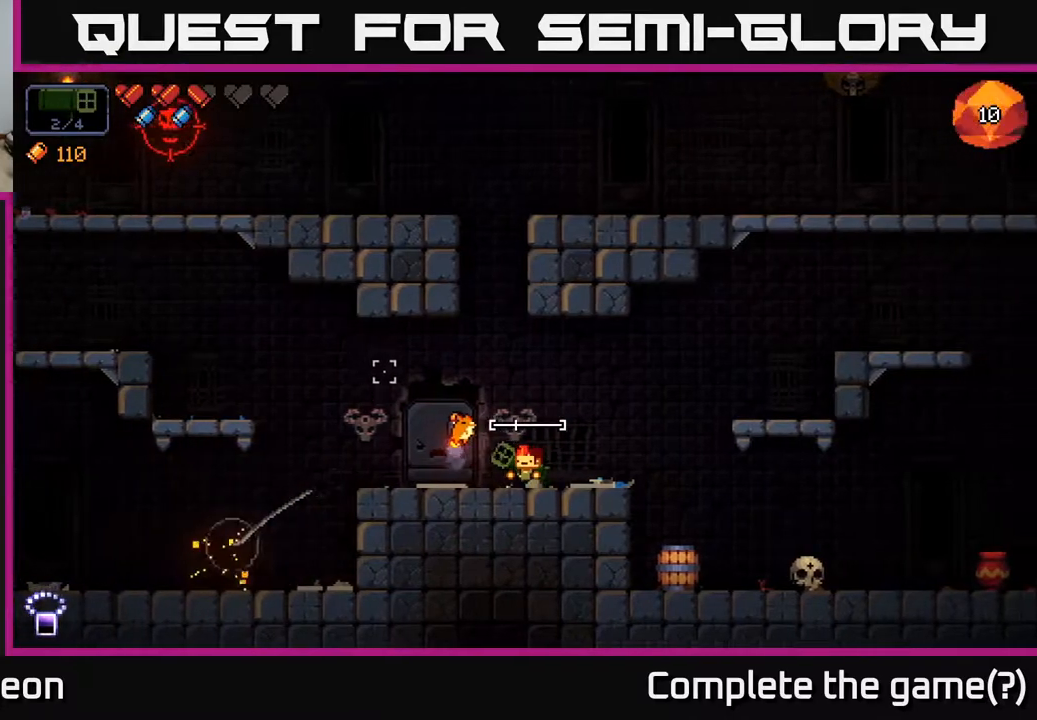
{"buttons": [], "left_stick": "left", "right_stick": "up-left", "events": []}
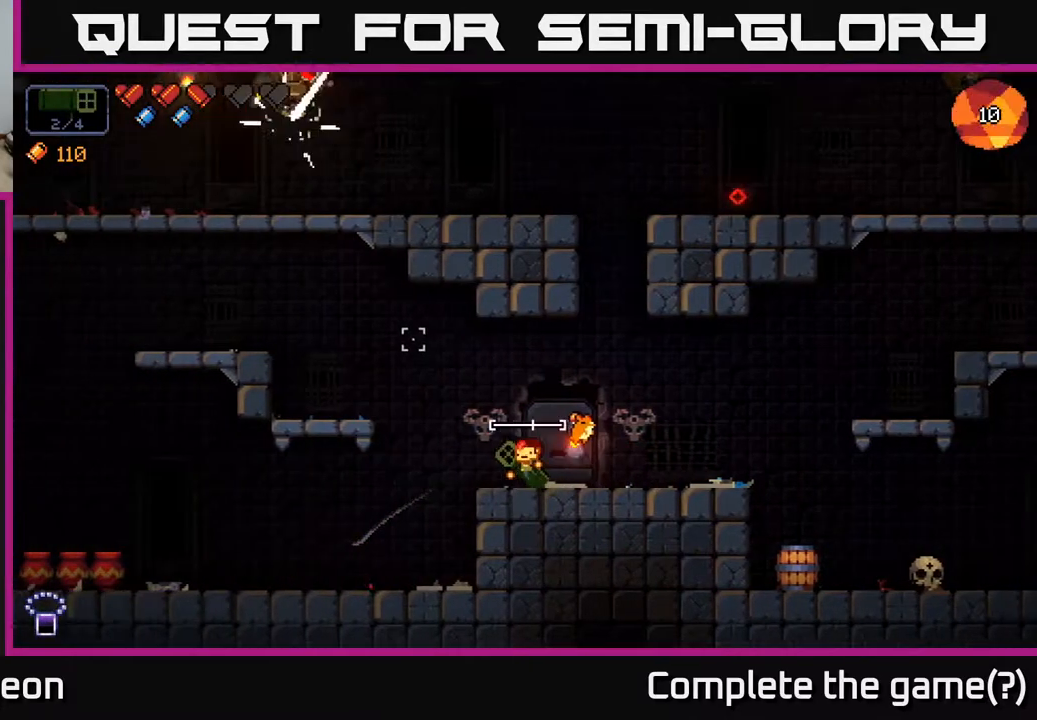
{"buttons": [], "left_stick": "left", "right_stick": "up", "events": [[17, "A", "down"], [183, "A", "up"], [283, "right_stick", "up"]]}
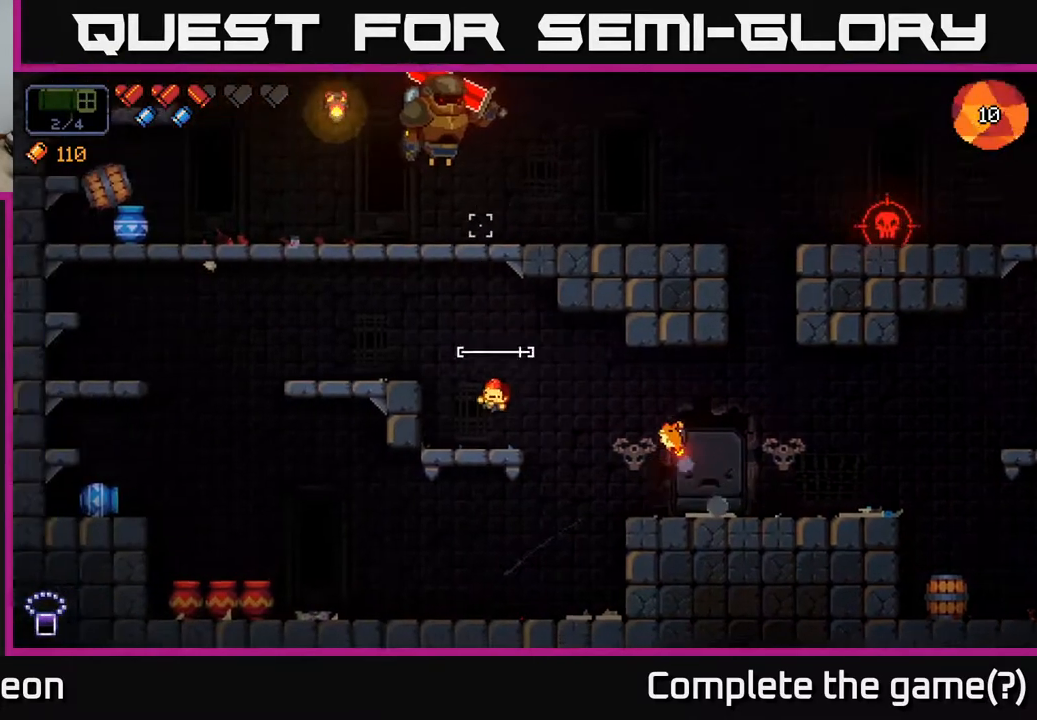
{"buttons": ["R2"], "left_stick": "center", "right_stick": "up", "events": [[67, "R2", "down"], [83, "left_stick", "center"]]}
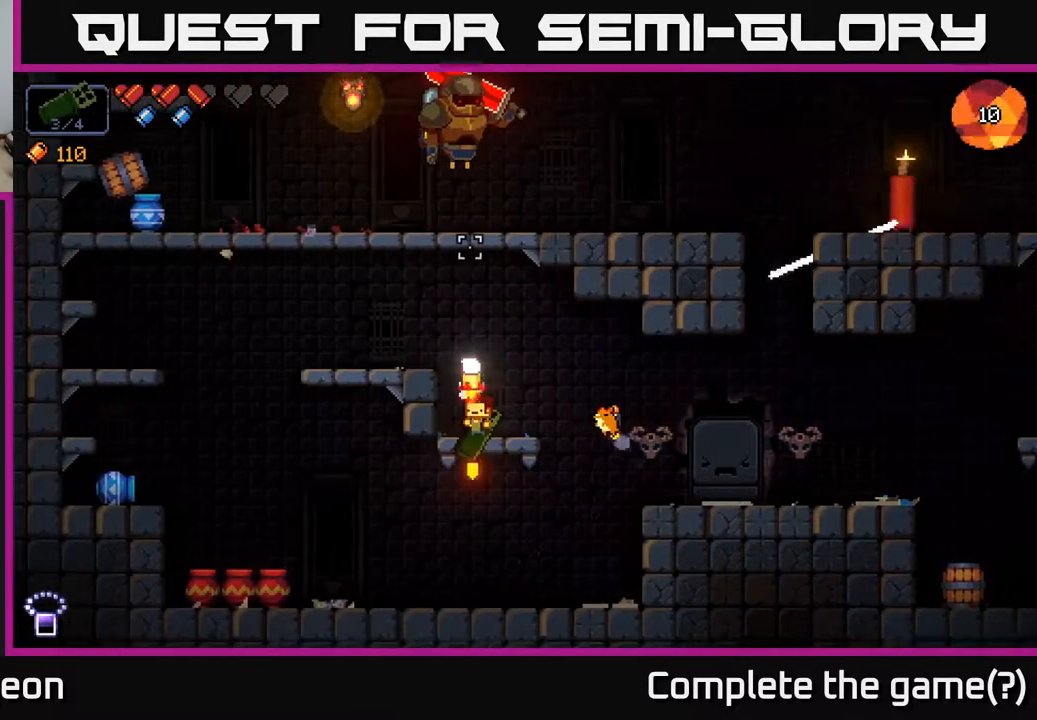
{"buttons": ["R2"], "left_stick": "center", "right_stick": "up", "events": []}
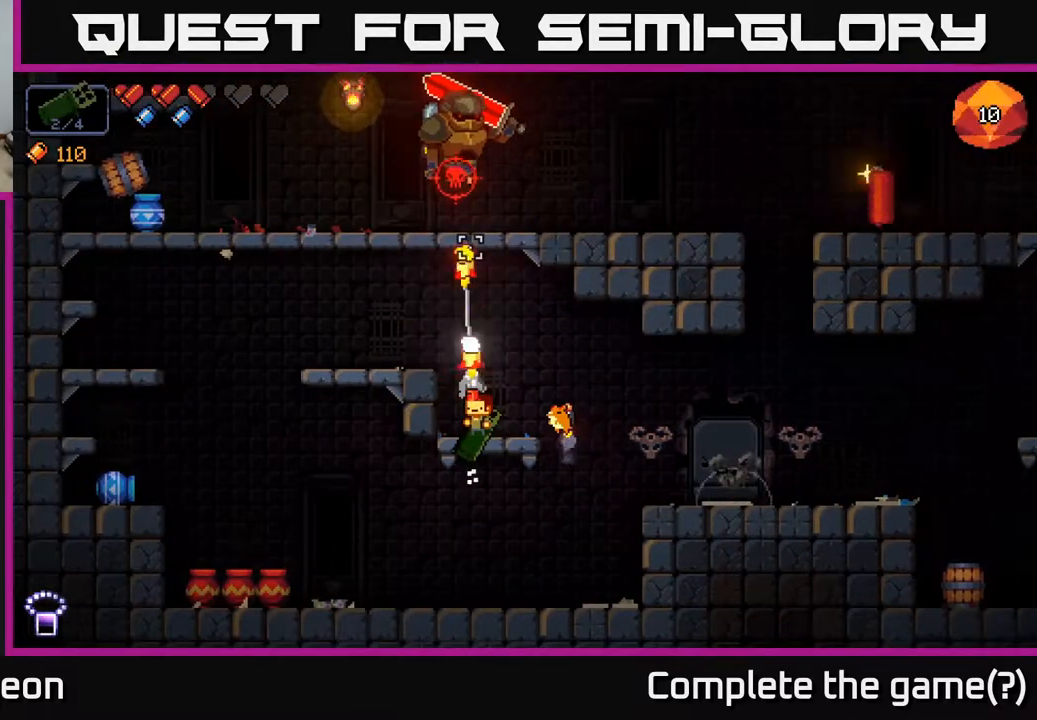
{"buttons": ["R2"], "left_stick": "center", "right_stick": "up", "events": []}
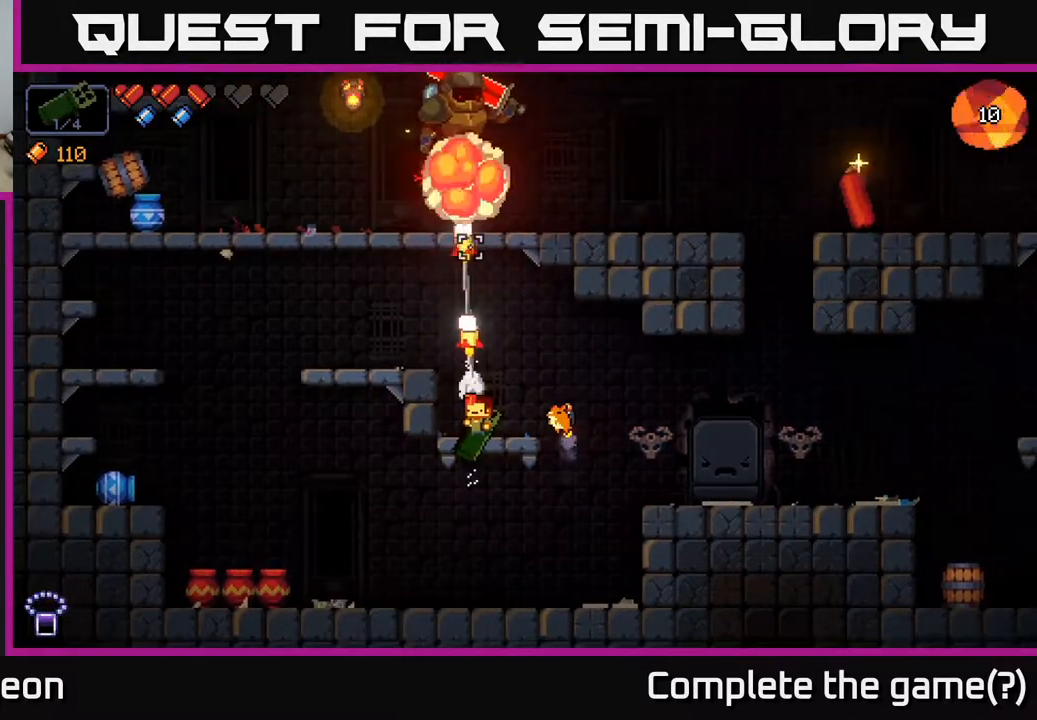
{"buttons": ["R2"], "left_stick": "center", "right_stick": "up", "events": []}
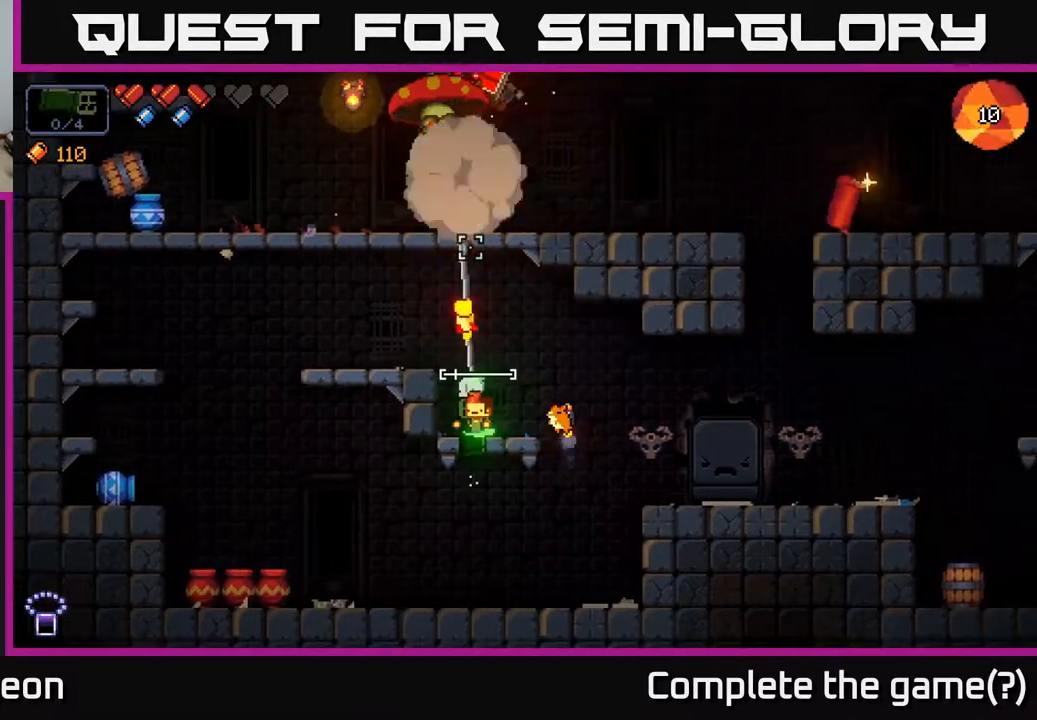
{"buttons": ["R2"], "left_stick": "center", "right_stick": "up", "events": [[233, "left_stick", "right"], [433, "left_stick", "center"]]}